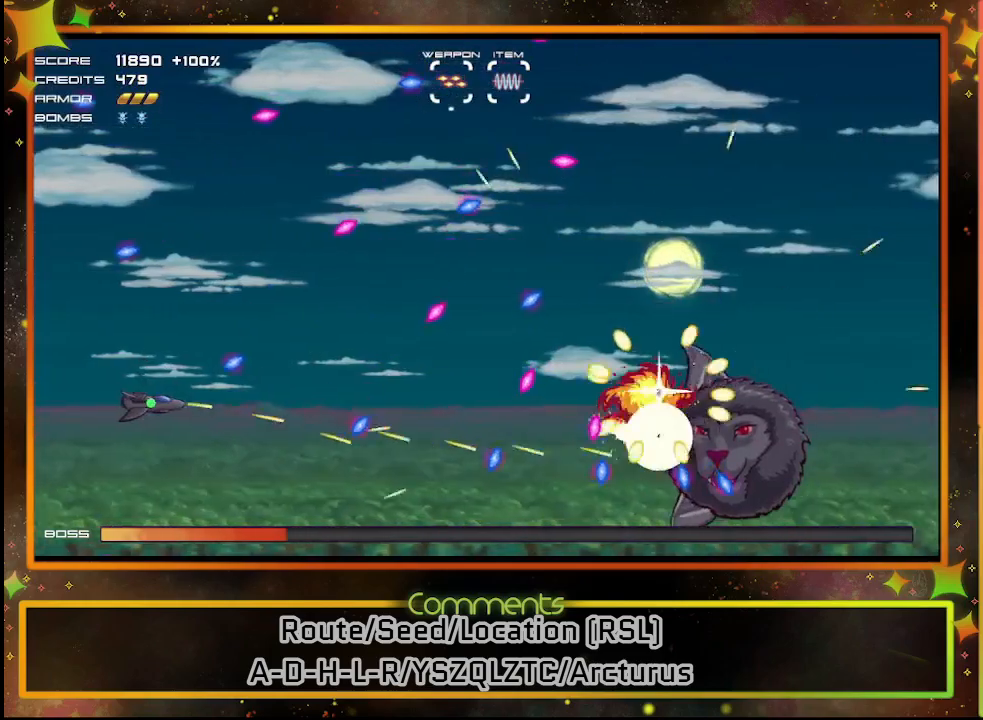
Gameplay with a controller (PlayStation layout); each line is a JSON object with the inputs held at the frame after it. "events" lists button and stick changes between this image and that frame as [ms after this image, input, new state], when the widget could be followed in between. Not read: R3 right_stick.
{"buttons": ["SQUARE", "DPAD_DOWN", "DPAD_RIGHT"], "left_stick": "center", "events": [[83, "DPAD_UP", "down"], [100, "DPAD_LEFT", "up"], [300, "DPAD_UP", "up"], [350, "DPAD_RIGHT", "down"], [450, "DPAD_DOWN", "down"]]}
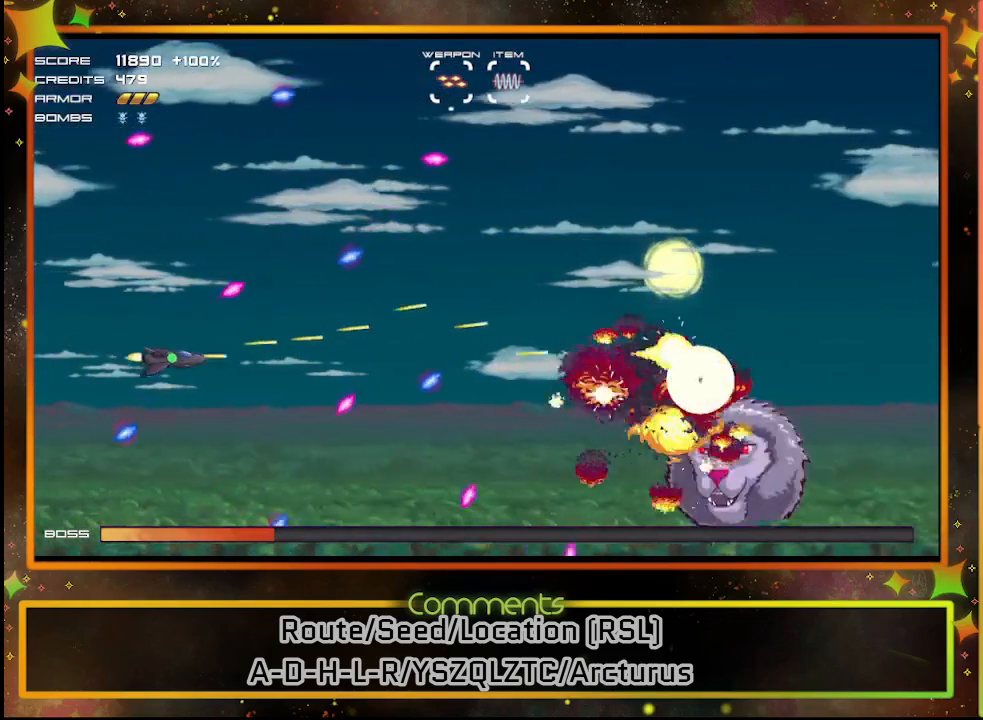
{"buttons": ["SQUARE", "DPAD_UP", "DPAD_RIGHT"], "left_stick": "center", "events": [[217, "DPAD_DOWN", "up"], [350, "DPAD_UP", "down"]]}
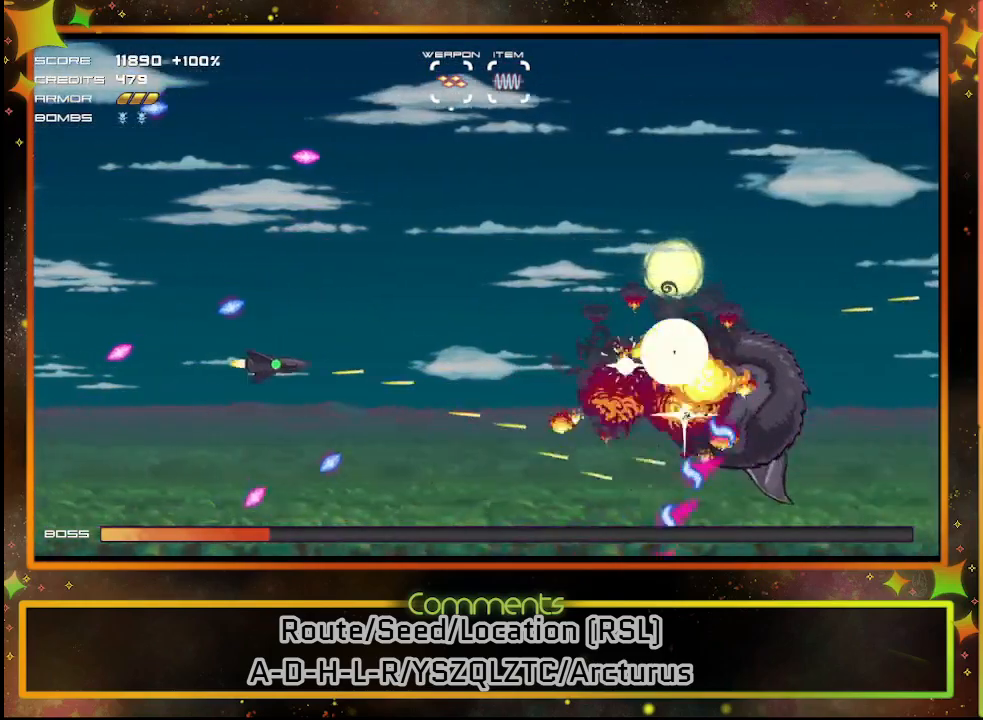
{"buttons": ["SQUARE", "DPAD_UP", "DPAD_LEFT"], "left_stick": "center", "events": [[317, "DPAD_RIGHT", "up"], [500, "DPAD_LEFT", "down"]]}
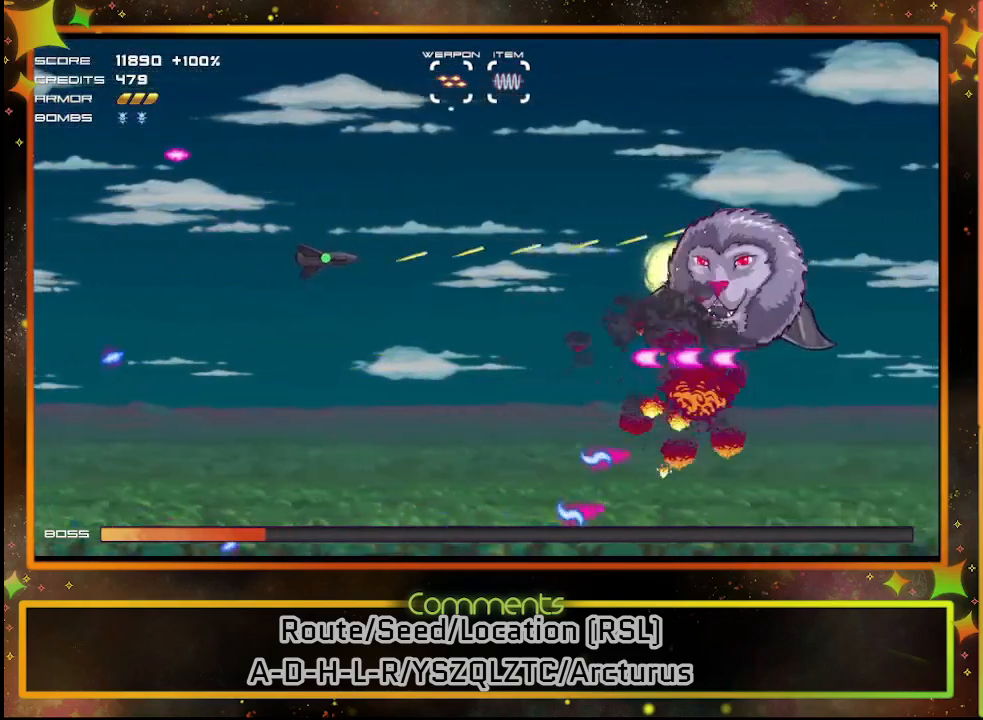
{"buttons": ["SQUARE"], "left_stick": "center", "events": [[117, "DPAD_LEFT", "up"], [117, "TRIANGLE", "down"], [250, "TRIANGLE", "up"], [300, "DPAD_UP", "up"]]}
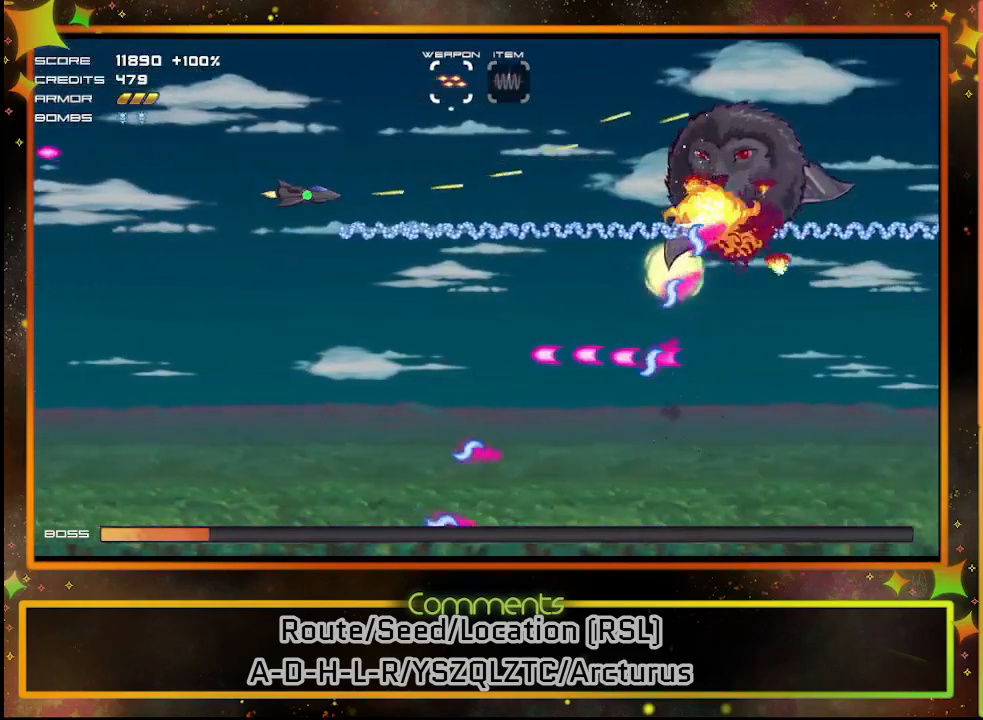
{"buttons": ["SQUARE"], "left_stick": "center", "events": [[17, "DPAD_LEFT", "down"], [167, "DPAD_LEFT", "up"]]}
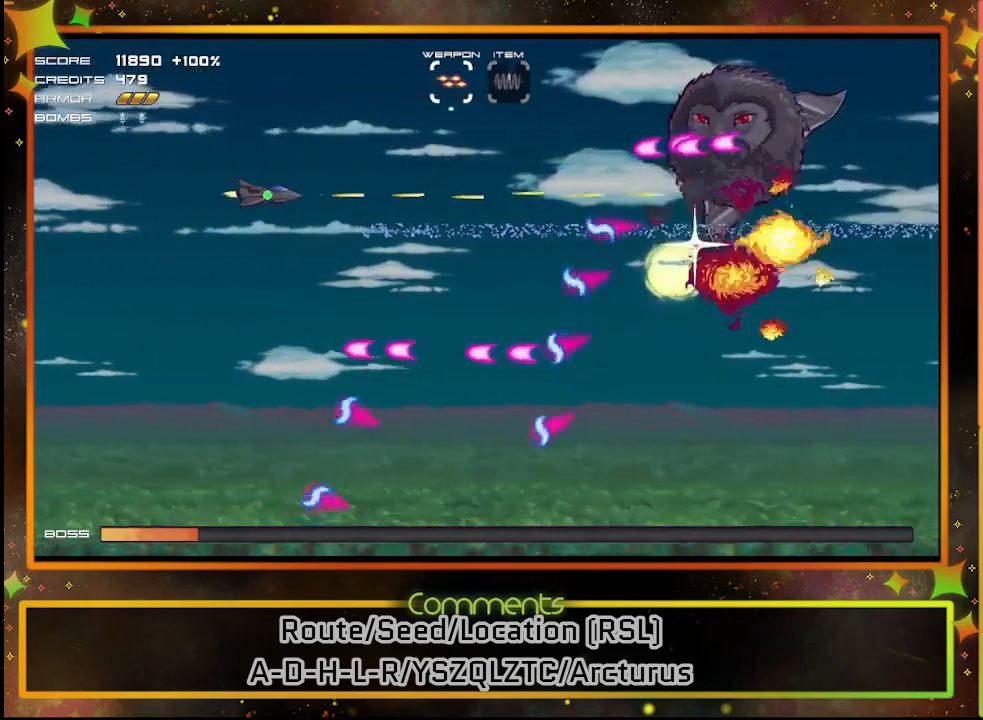
{"buttons": ["SQUARE"], "left_stick": "center", "events": [[117, "DPAD_UP", "down"], [300, "DPAD_UP", "up"]]}
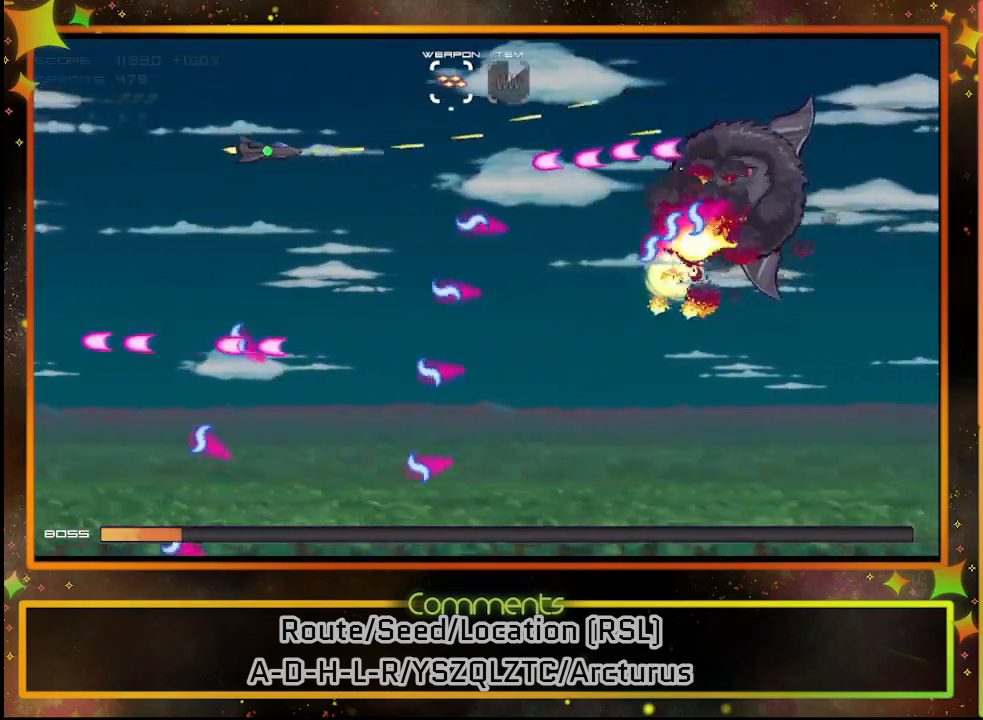
{"buttons": ["SQUARE", "DPAD_UP"], "left_stick": "center", "events": [[317, "DPAD_DOWN", "down"], [317, "DPAD_RIGHT", "down"], [350, "DPAD_RIGHT", "up"], [450, "DPAD_RIGHT", "down"], [467, "DPAD_DOWN", "up"], [467, "DPAD_RIGHT", "up"], [483, "DPAD_UP", "down"]]}
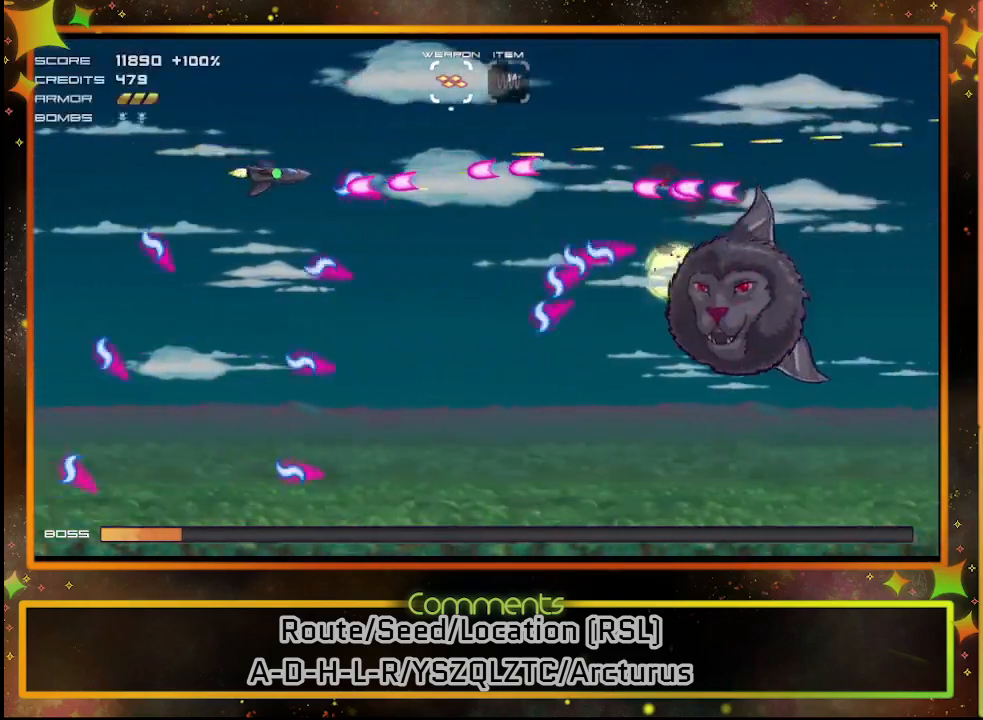
{"buttons": ["SQUARE"], "left_stick": "center", "events": [[267, "DPAD_RIGHT", "down"], [333, "DPAD_UP", "up"], [483, "DPAD_RIGHT", "up"]]}
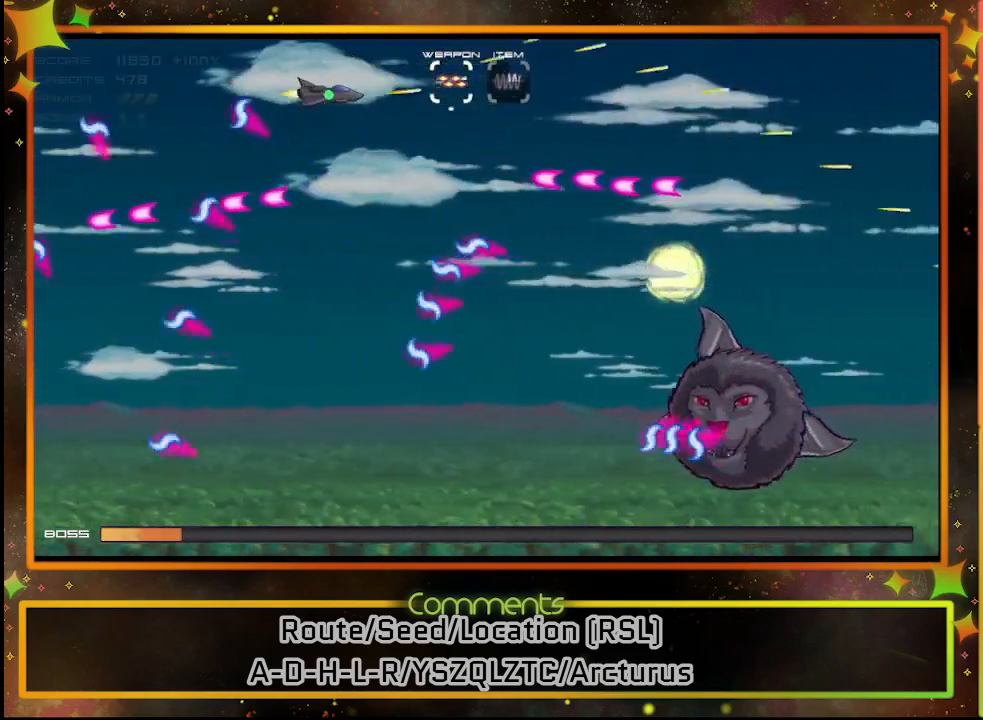
{"buttons": ["SQUARE", "DPAD_UP", "DPAD_RIGHT"], "left_stick": "center", "events": [[200, "DPAD_DOWN", "down"], [267, "DPAD_DOWN", "up"], [350, "DPAD_UP", "down"], [417, "DPAD_RIGHT", "down"]]}
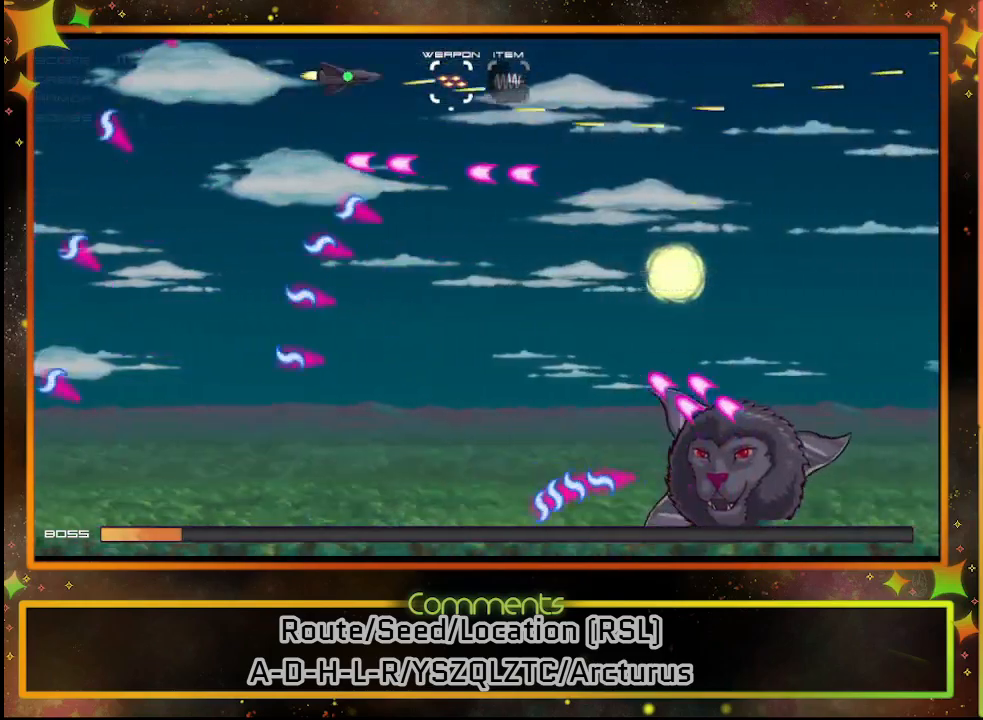
{"buttons": ["SQUARE", "DPAD_DOWN"], "left_stick": "center", "events": [[150, "DPAD_RIGHT", "up"], [183, "DPAD_UP", "up"], [467, "DPAD_DOWN", "down"]]}
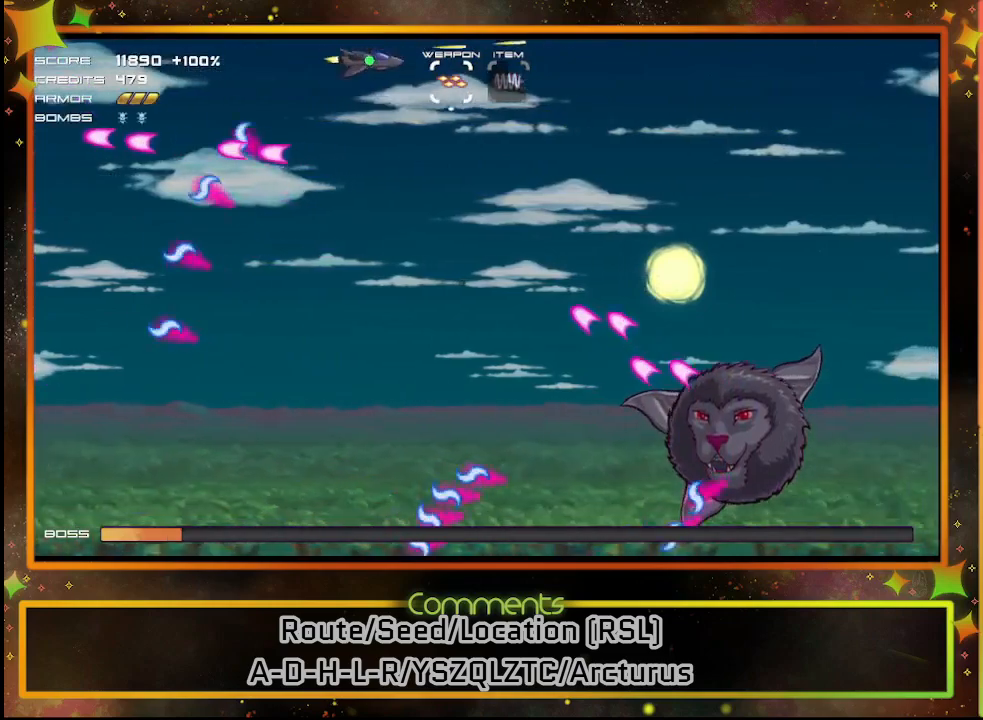
{"buttons": ["SQUARE", "DPAD_DOWN", "DPAD_LEFT"], "left_stick": "center", "events": [[150, "DPAD_LEFT", "down"]]}
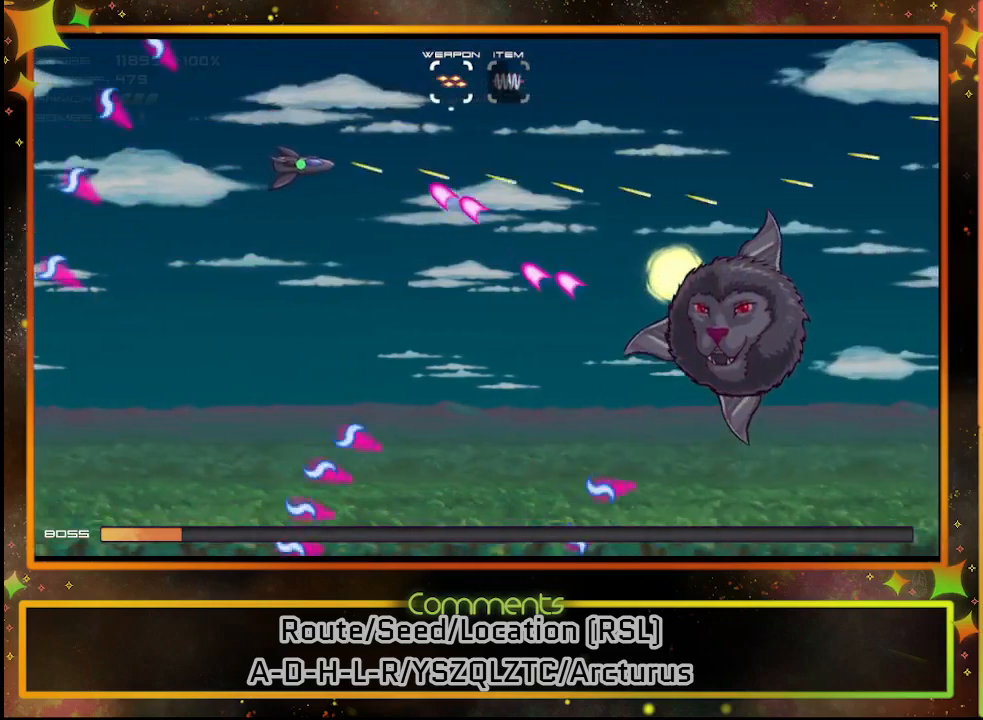
{"buttons": ["SQUARE"], "left_stick": "center", "events": [[83, "DPAD_LEFT", "up"], [250, "DPAD_DOWN", "up"]]}
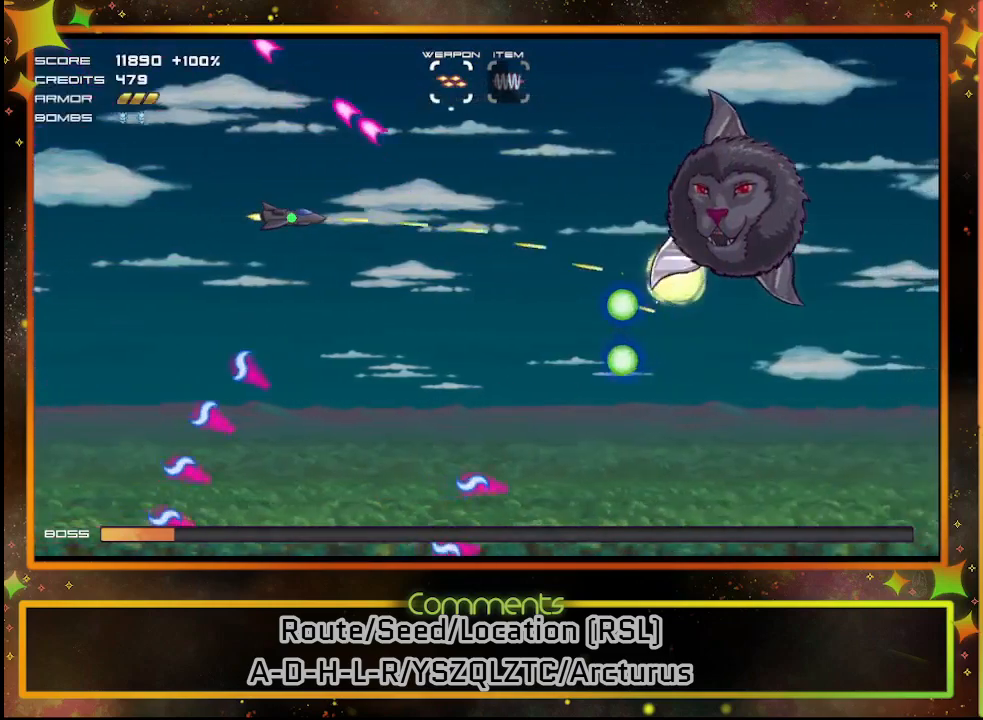
{"buttons": ["SQUARE"], "left_stick": "center", "events": [[167, "DPAD_UP", "down"], [267, "DPAD_UP", "up"]]}
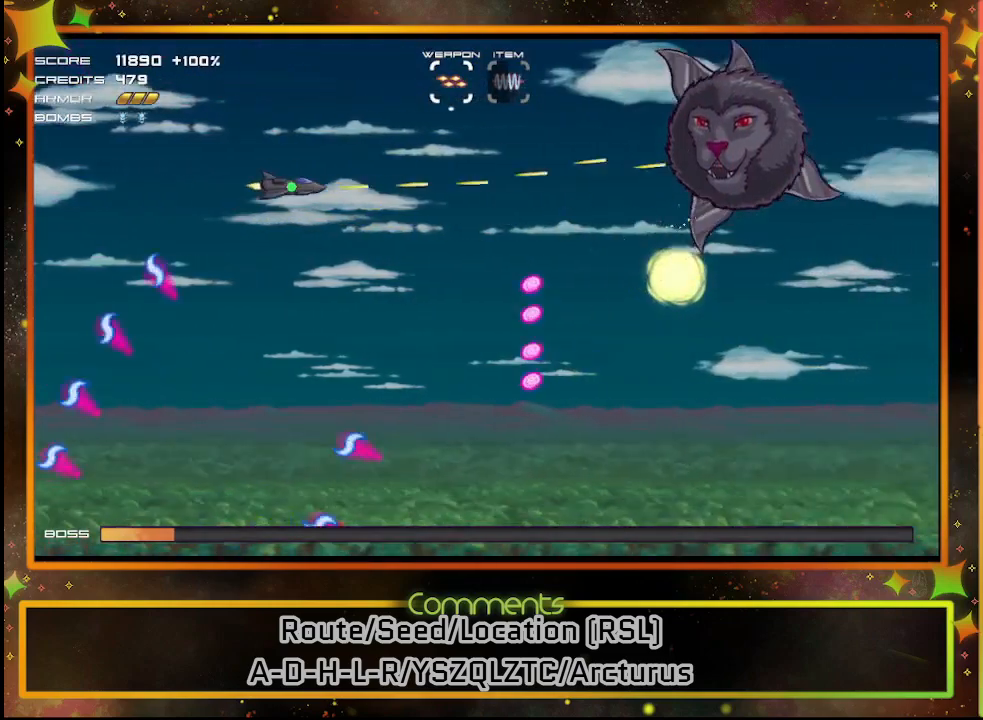
{"buttons": ["SQUARE", "DPAD_DOWN"], "left_stick": "center", "events": [[200, "DPAD_DOWN", "down"], [200, "DPAD_LEFT", "down"], [333, "DPAD_LEFT", "up"]]}
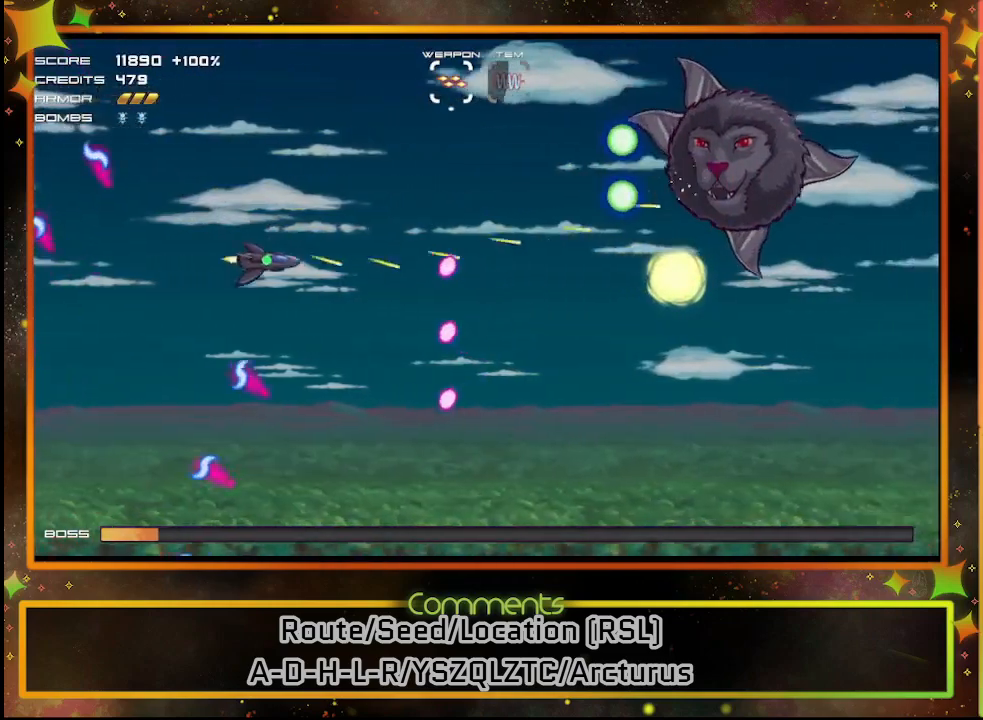
{"buttons": ["SQUARE", "DPAD_DOWN", "DPAD_LEFT"], "left_stick": "center", "events": [[383, "DPAD_LEFT", "down"]]}
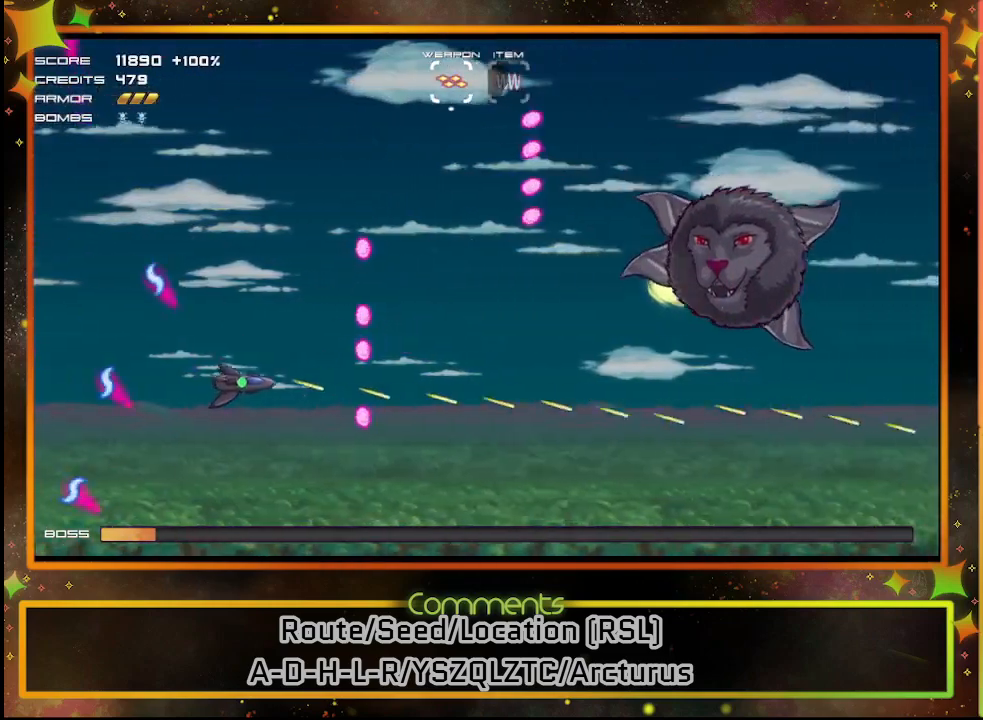
{"buttons": ["SQUARE", "DPAD_RIGHT"], "left_stick": "center", "events": [[50, "DPAD_LEFT", "up"], [400, "DPAD_RIGHT", "down"], [450, "DPAD_DOWN", "up"]]}
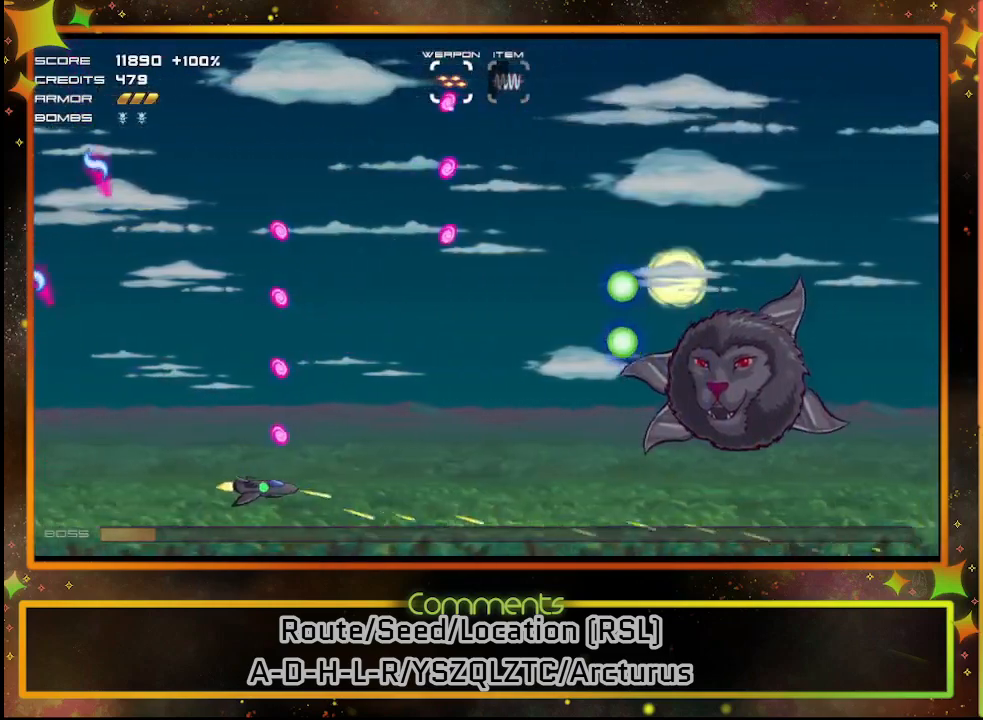
{"buttons": ["SQUARE"], "left_stick": "center", "events": [[83, "DPAD_RIGHT", "up"]]}
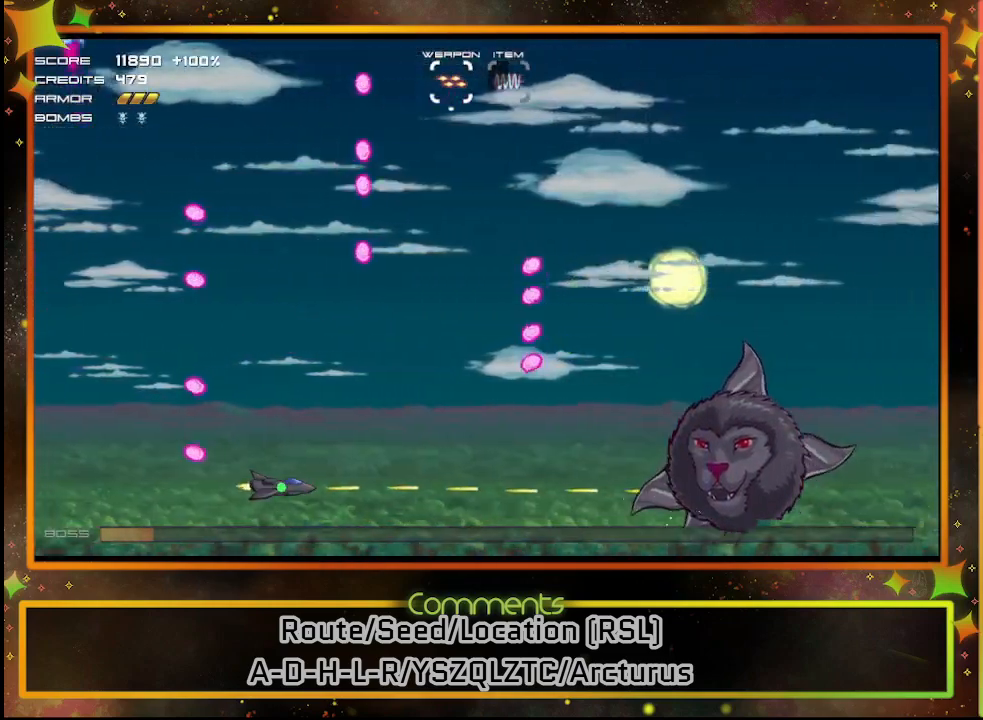
{"buttons": ["SQUARE", "DPAD_RIGHT"], "left_stick": "center", "events": [[267, "DPAD_RIGHT", "down"]]}
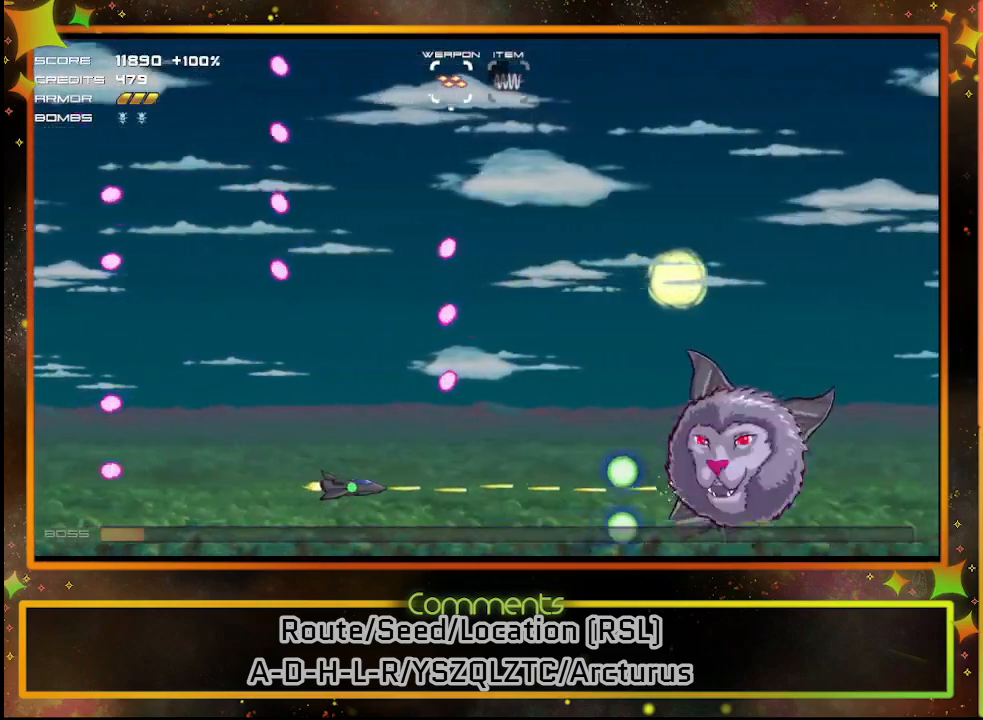
{"buttons": ["SQUARE", "DPAD_UP"], "left_stick": "center", "events": [[183, "DPAD_UP", "down"], [467, "DPAD_RIGHT", "up"]]}
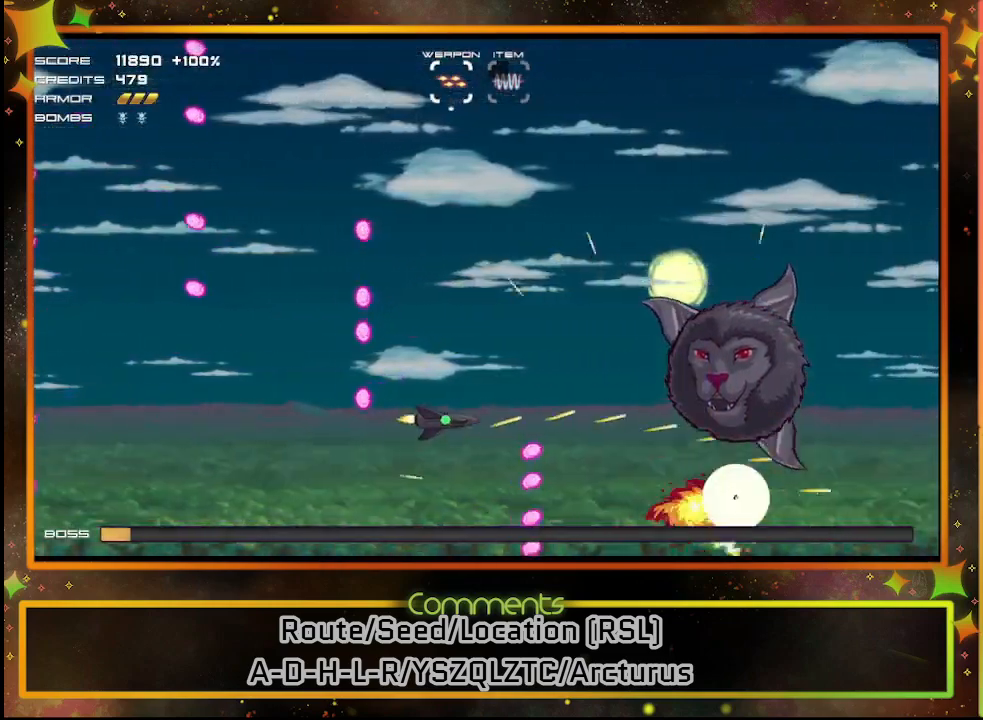
{"buttons": ["SQUARE", "DPAD_UP"], "left_stick": "center", "events": []}
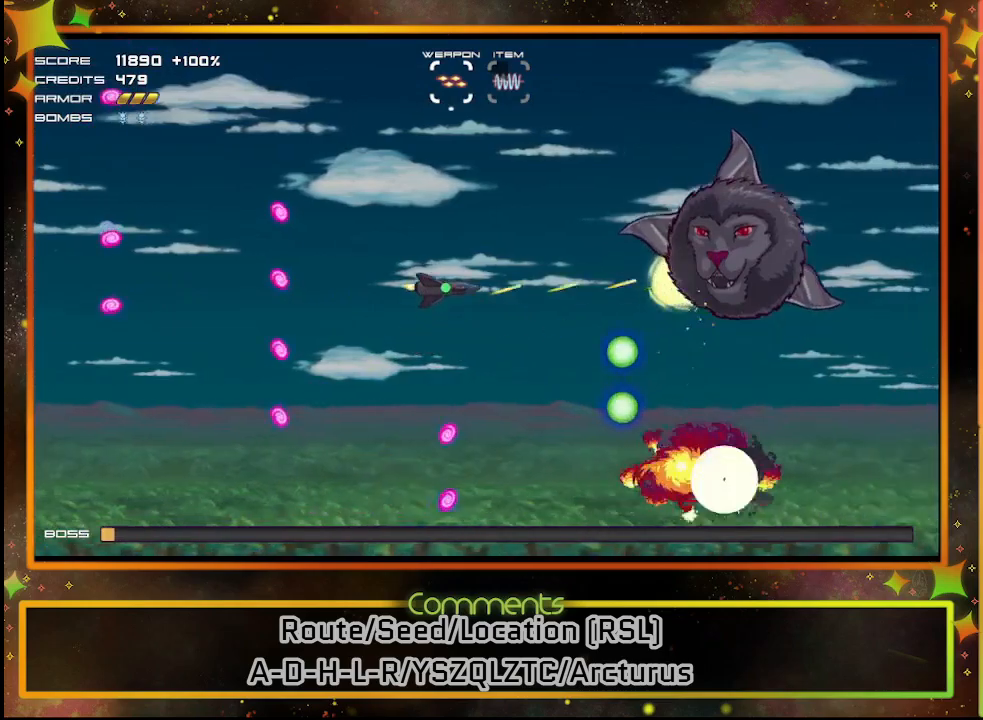
{"buttons": ["SQUARE", "DPAD_UP"], "left_stick": "center", "events": [[33, "DPAD_LEFT", "down"], [450, "DPAD_LEFT", "up"]]}
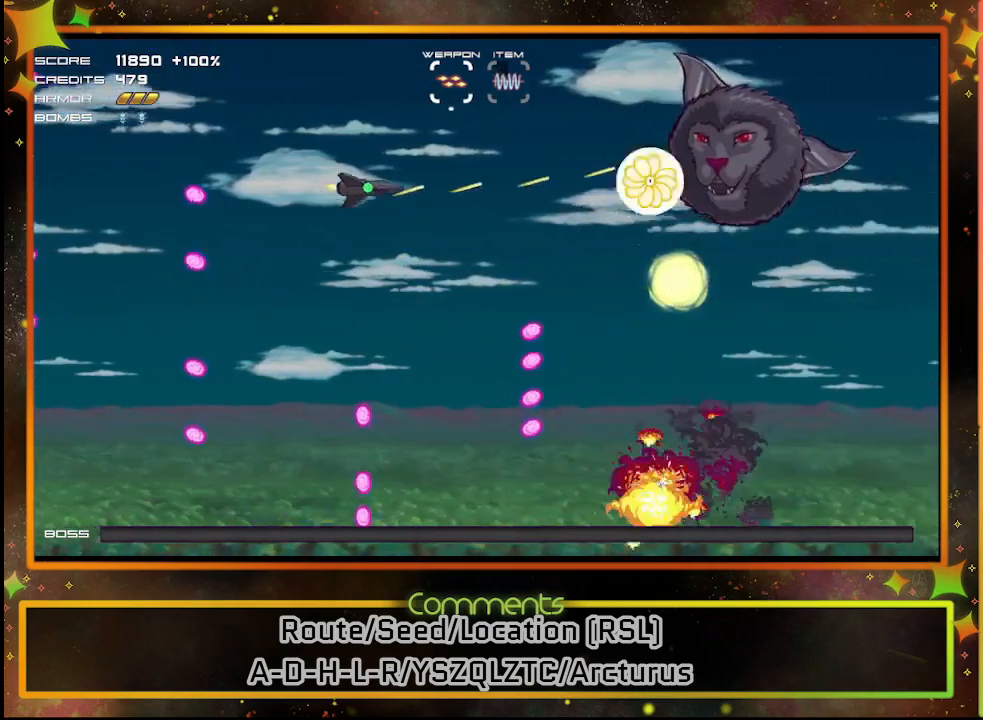
{"buttons": ["SQUARE"], "left_stick": "center", "events": [[33, "DPAD_UP", "up"]]}
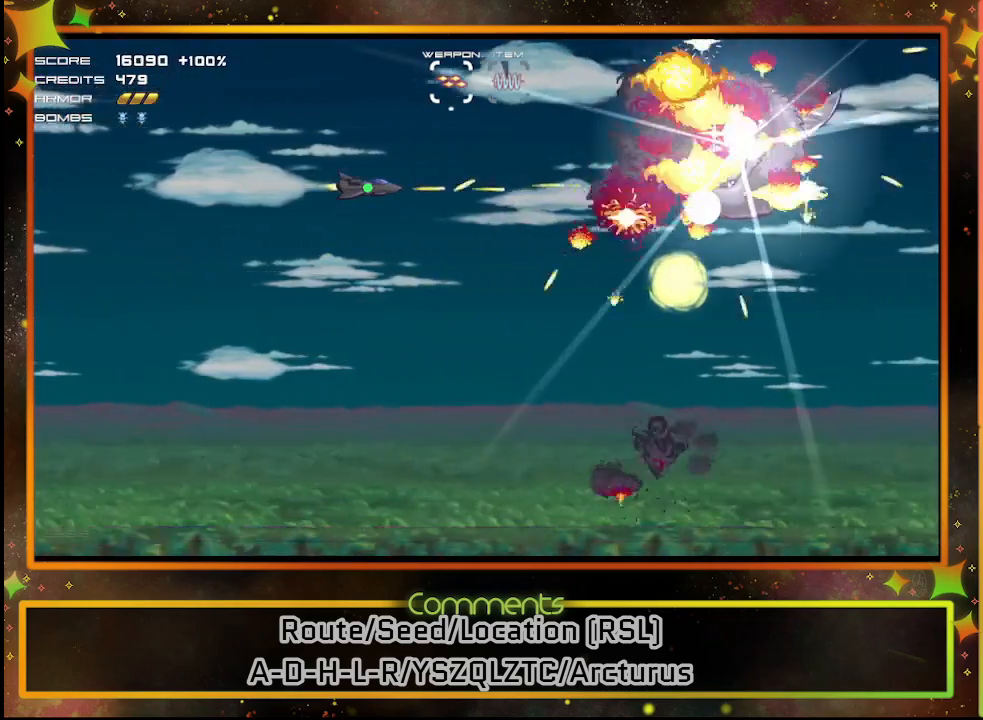
{"buttons": [], "left_stick": "center", "events": [[150, "SQUARE", "up"]]}